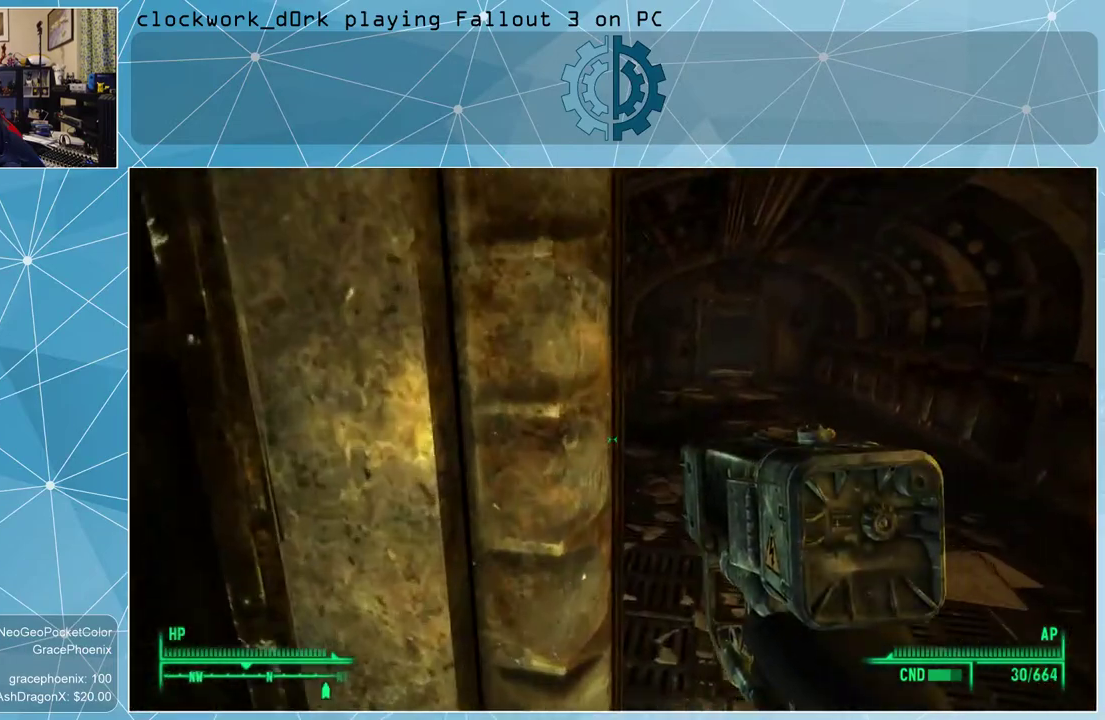
Gameplay with keyboard and mouse; each line is a JSON object with the keys and mouse buttons held at the frame after it. "events" lists presses ("down") and releases ("up") of "1", "2", "3", "4", "5", "a", "alt", "c", "ctrl", "d", "e", "f", "q", "r", "s", "shift", "space", "tab", "v", "w", "x", "z", "mouse_left", "mouse_wheel" and "mouse_right" between this image and that frame as [ms after this image, input, new state], when the widget could be followed in between. "mouse_left", "mouse_wheel", "mouse_right" = the "left", "wheel", "right" buttons of the "mouse" list. No other keys are recorded. "wheel" means that the mouse wheel is clicked or scrolled. Not read: mouse_move.
{"keys": ["w"], "mouse": [], "events": [[166, "d", "down"], [466, "d", "up"]]}
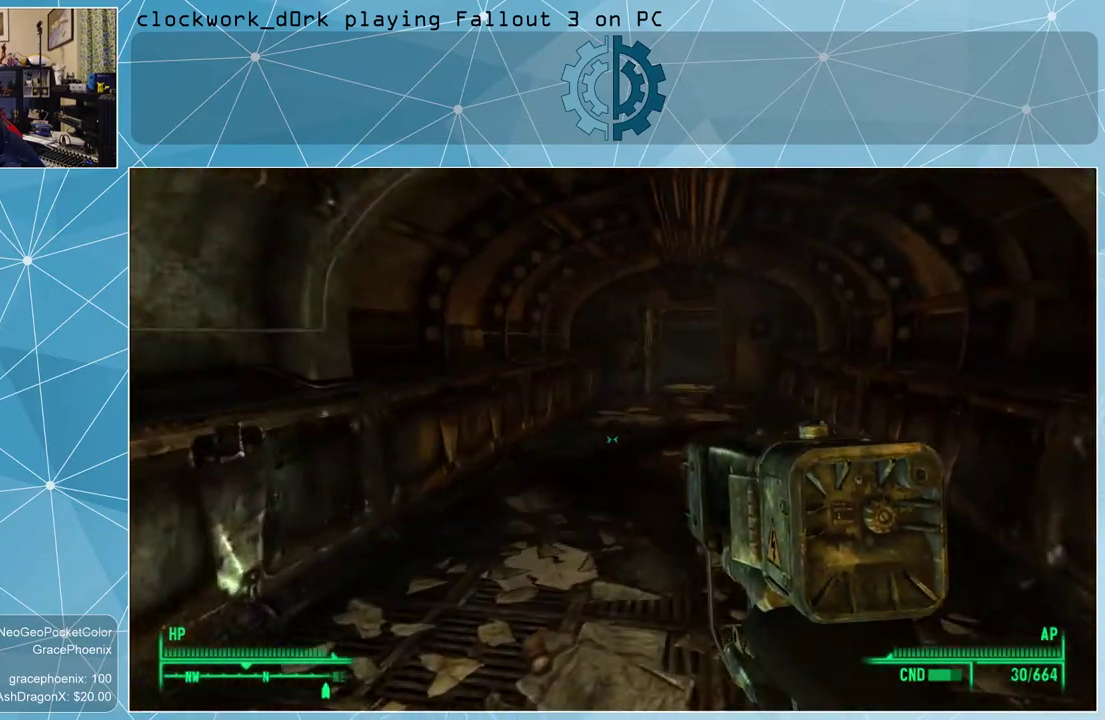
{"keys": ["w"], "mouse": [], "events": []}
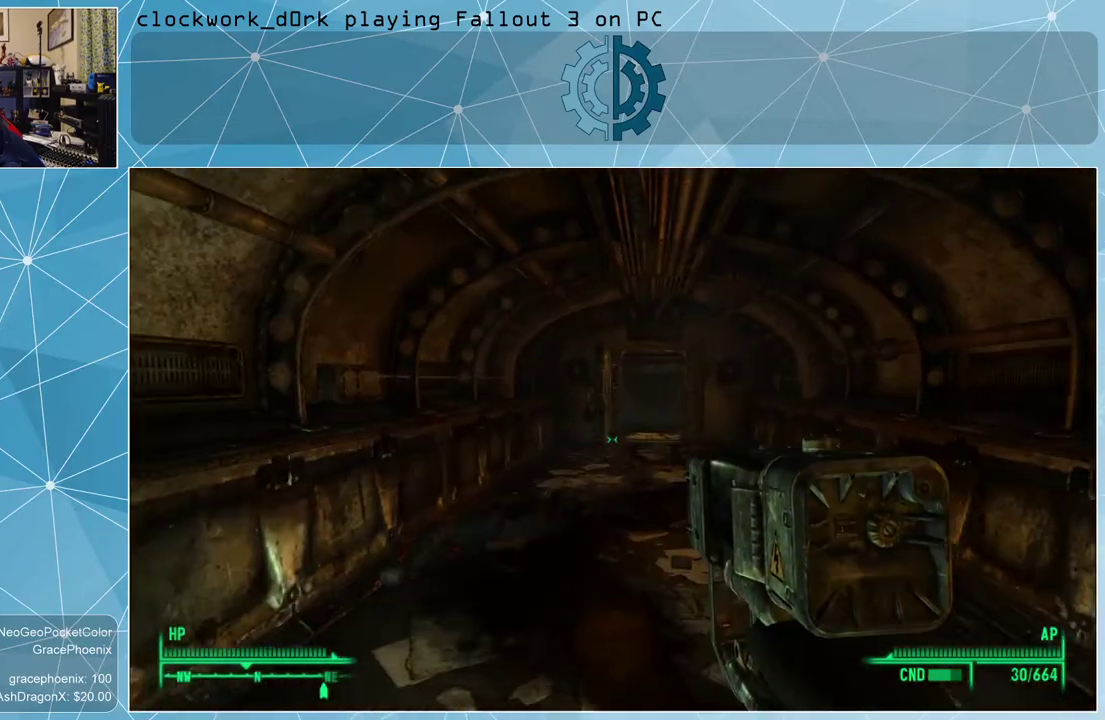
{"keys": ["w"], "mouse": [], "events": []}
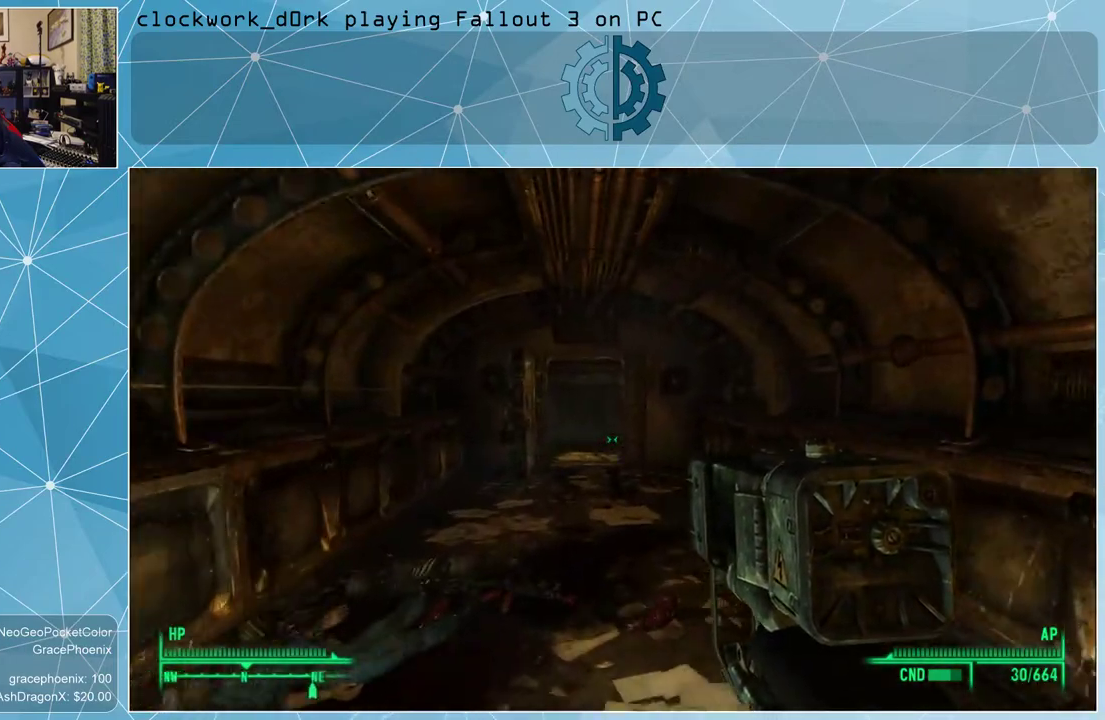
{"keys": ["w"], "mouse": [], "events": []}
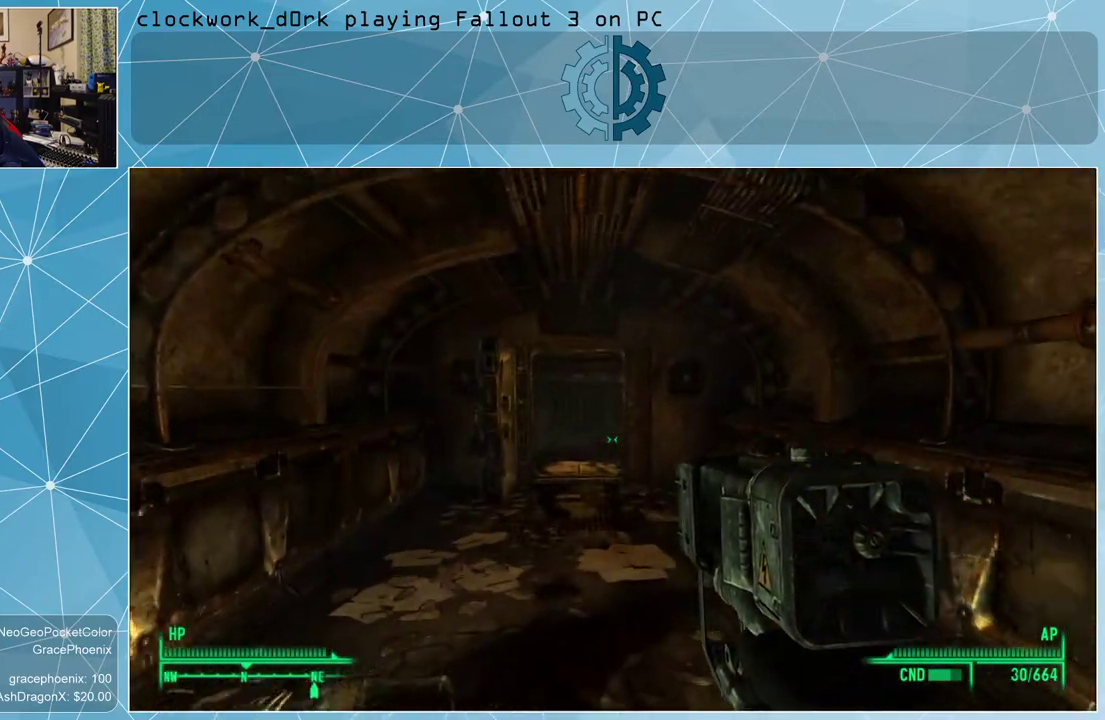
{"keys": ["w"], "mouse": [], "events": []}
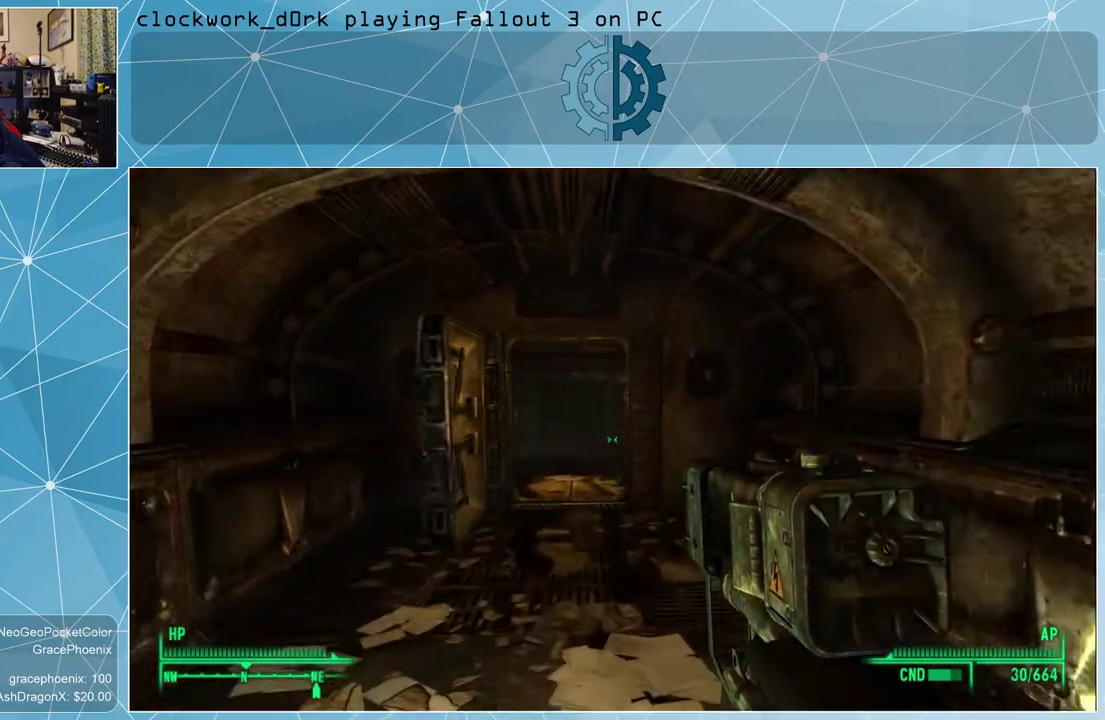
{"keys": ["w"], "mouse": [], "events": []}
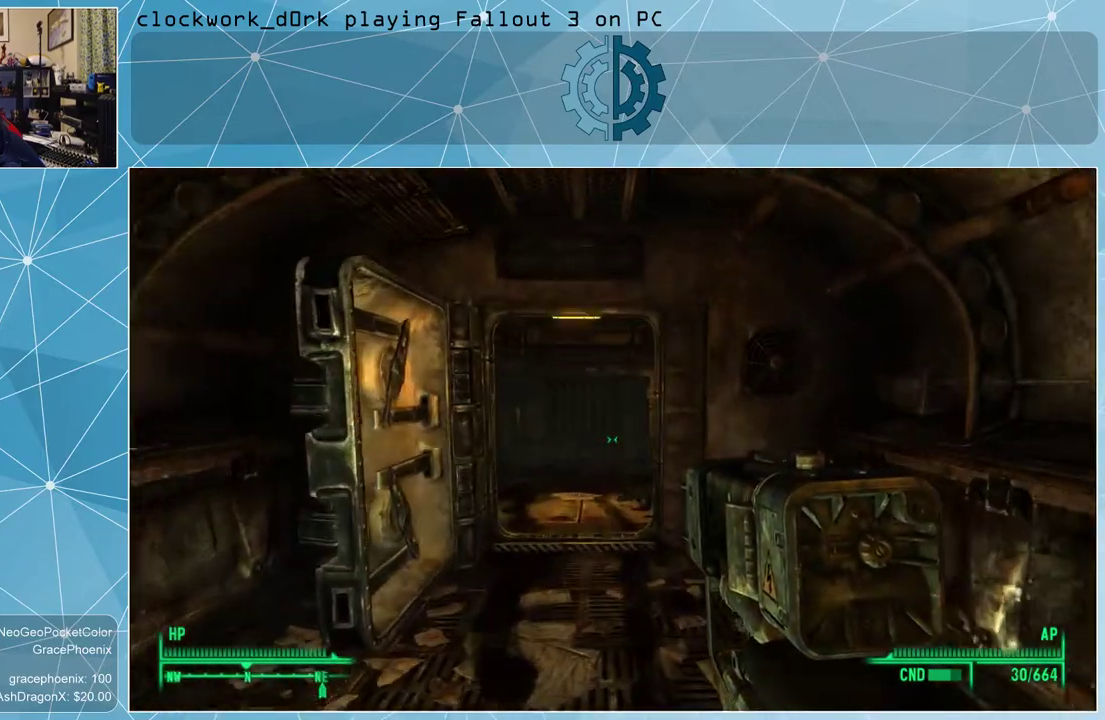
{"keys": ["w"], "mouse": [], "events": []}
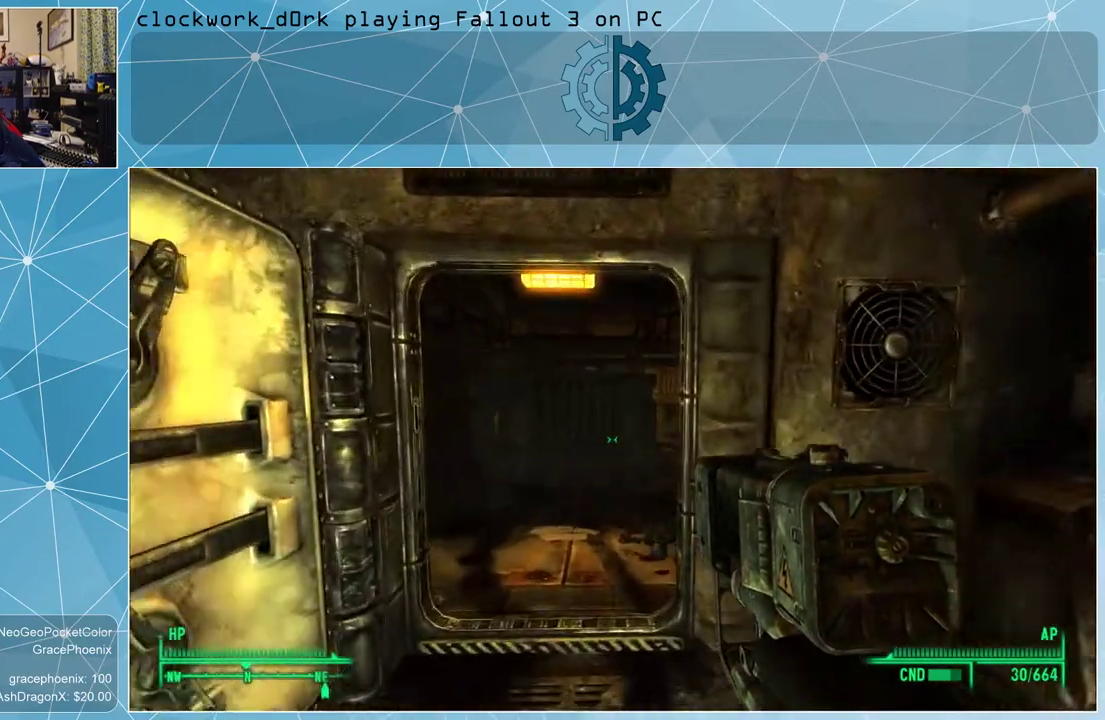
{"keys": ["w"], "mouse": [], "events": []}
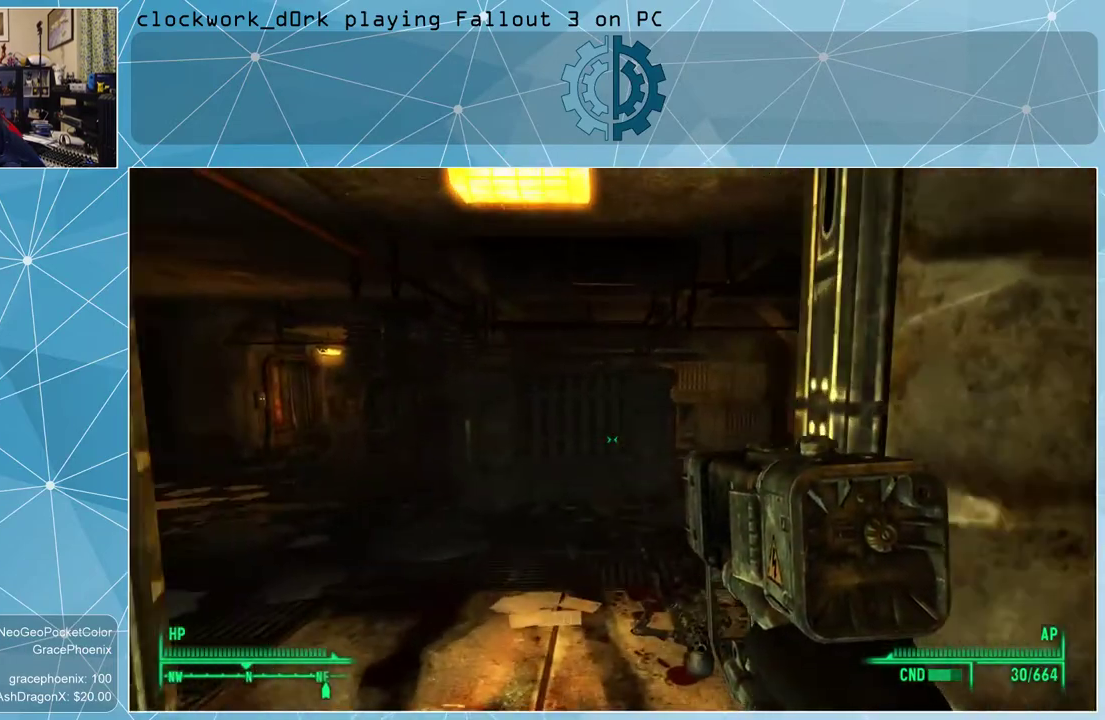
{"keys": ["a", "w"], "mouse": [], "events": [[500, "a", "down"]]}
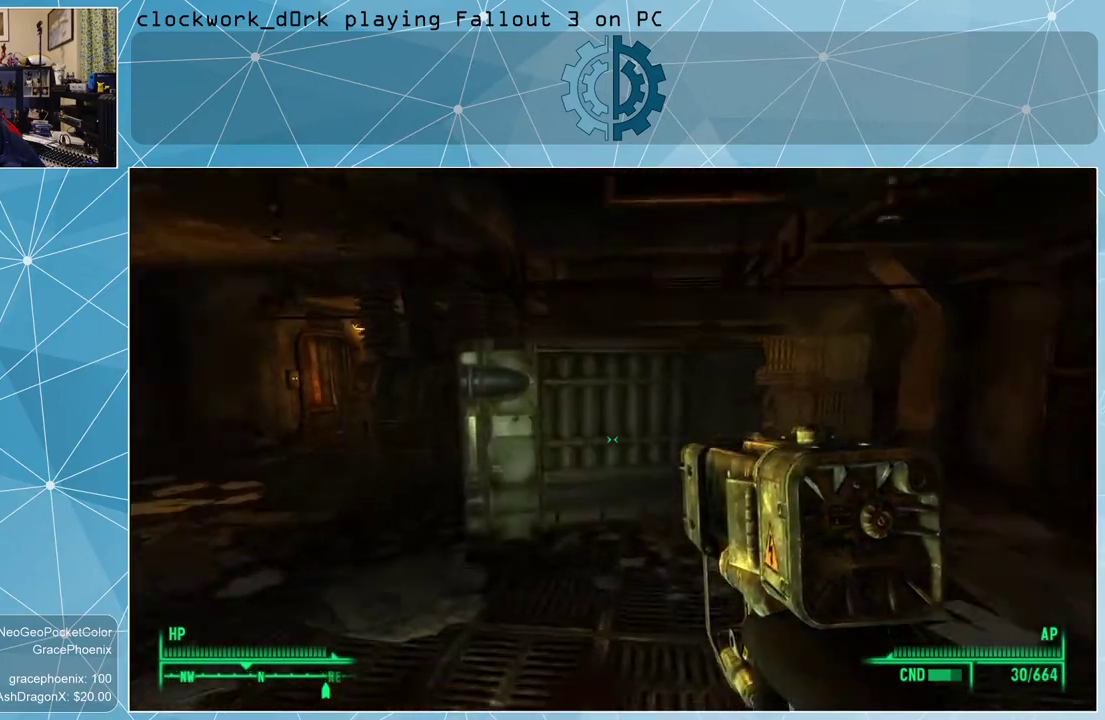
{"keys": ["a", "w"], "mouse": [], "events": []}
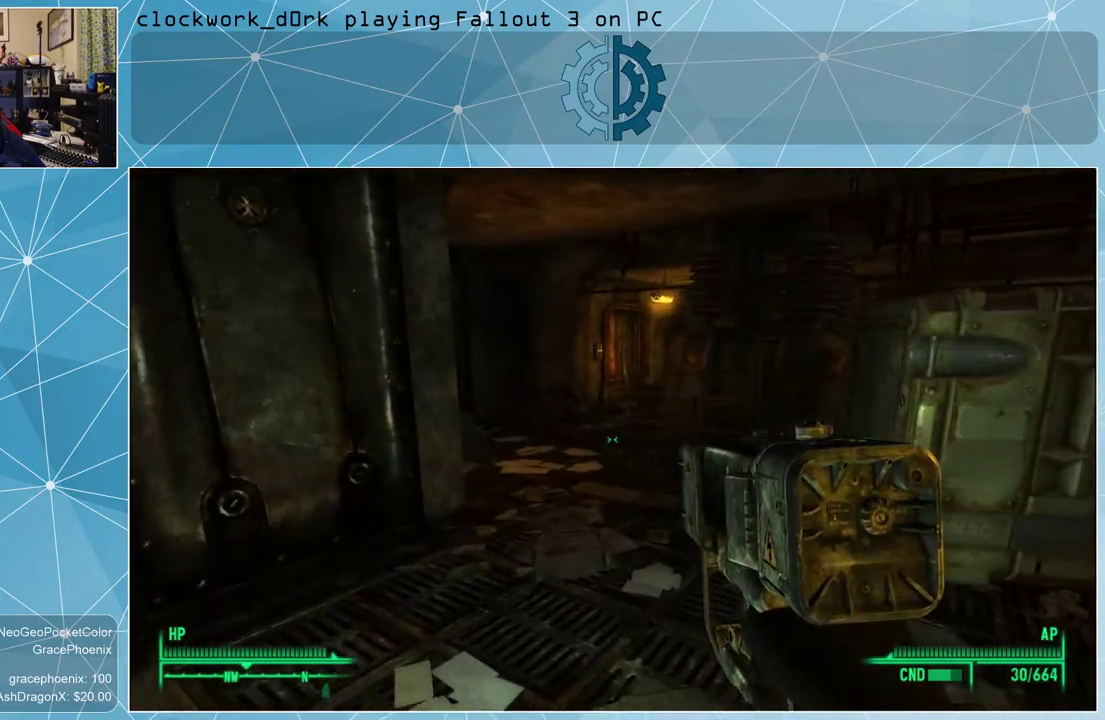
{"keys": ["w"], "mouse": [], "events": [[33, "a", "up"]]}
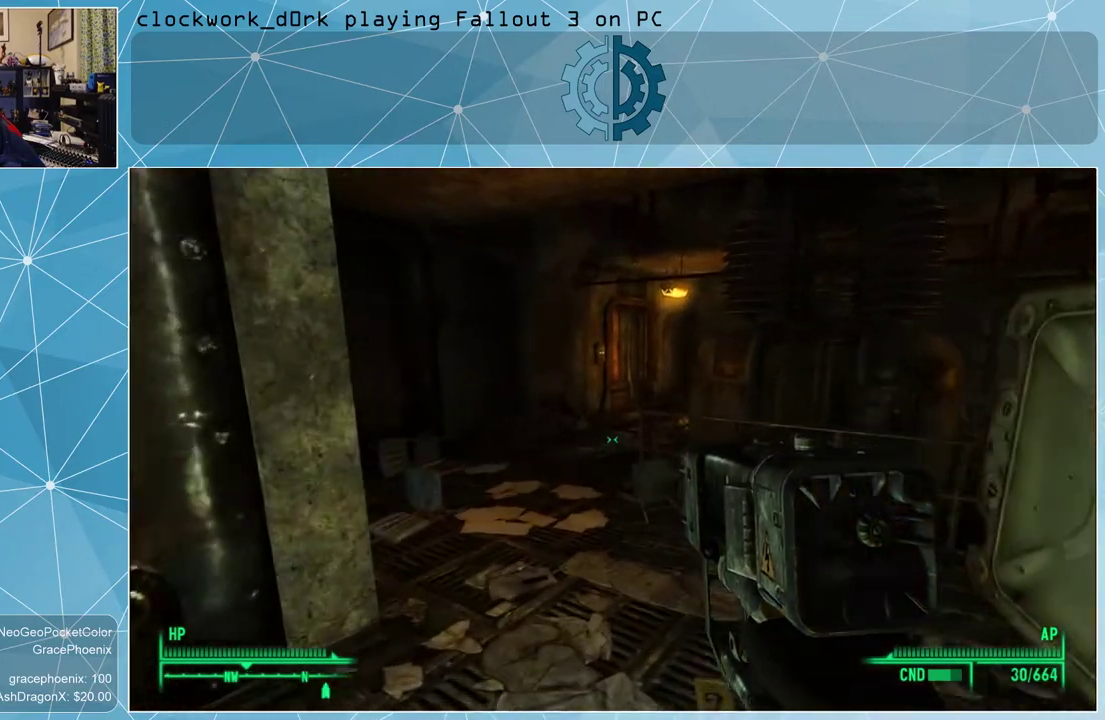
{"keys": ["a", "w"], "mouse": [], "events": [[333, "a", "down"]]}
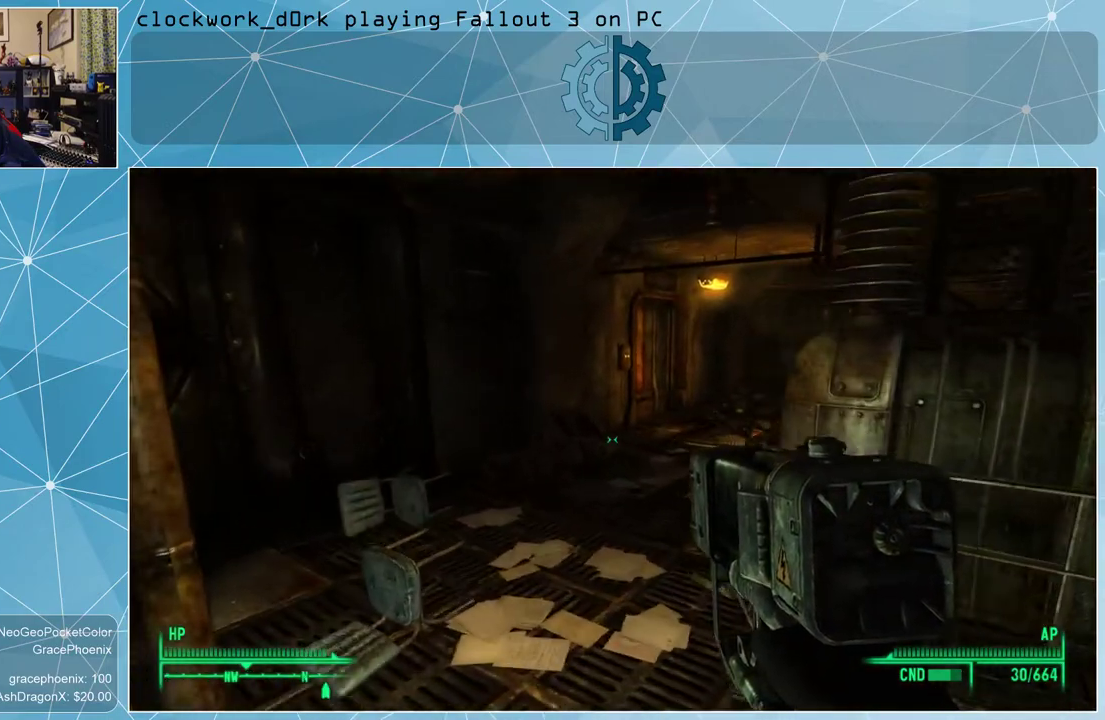
{"keys": ["w"], "mouse": [], "events": [[66, "a", "up"]]}
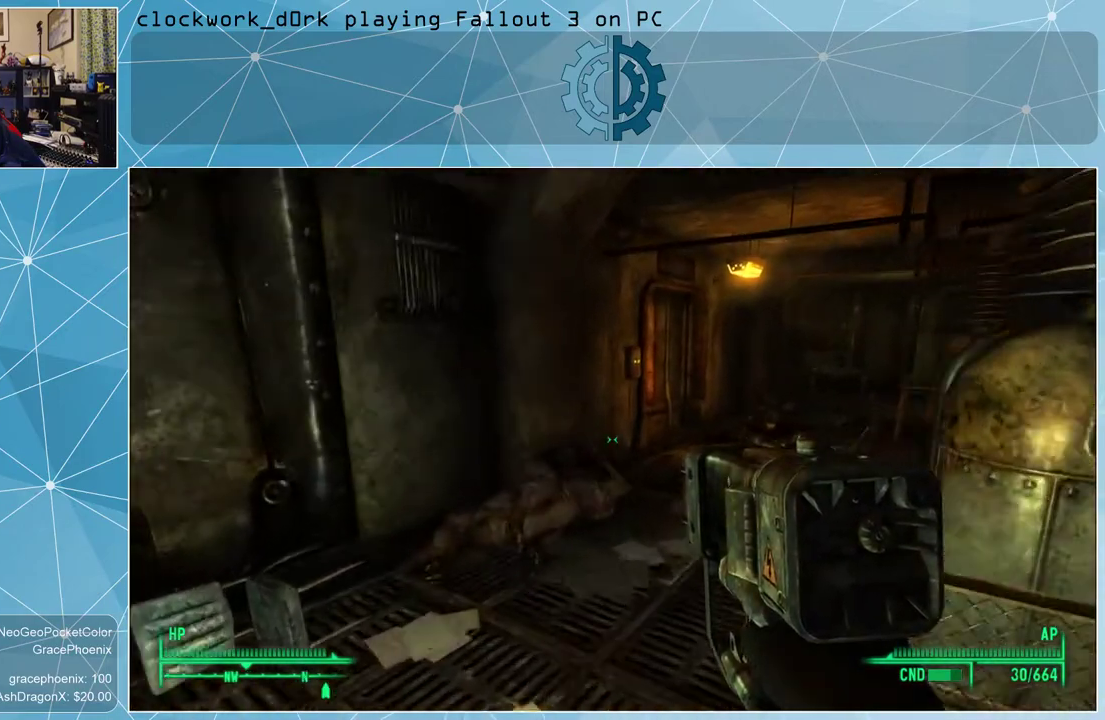
{"keys": ["d", "w"], "mouse": [], "events": [[433, "d", "down"]]}
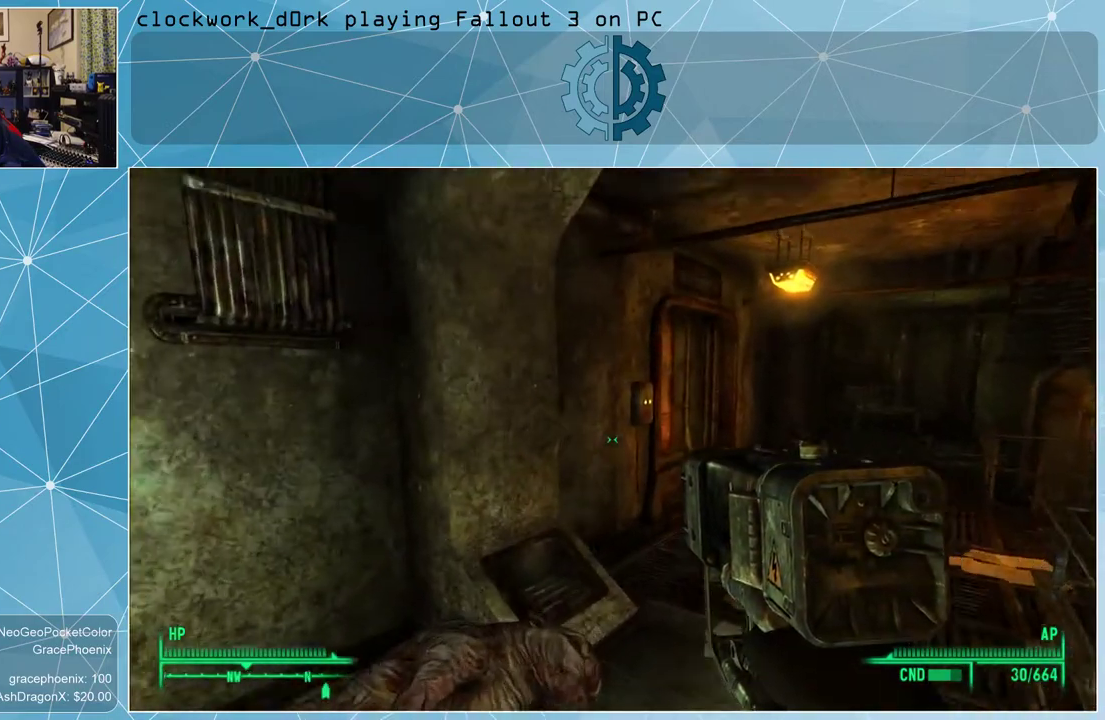
{"keys": ["d", "w"], "mouse": [], "events": []}
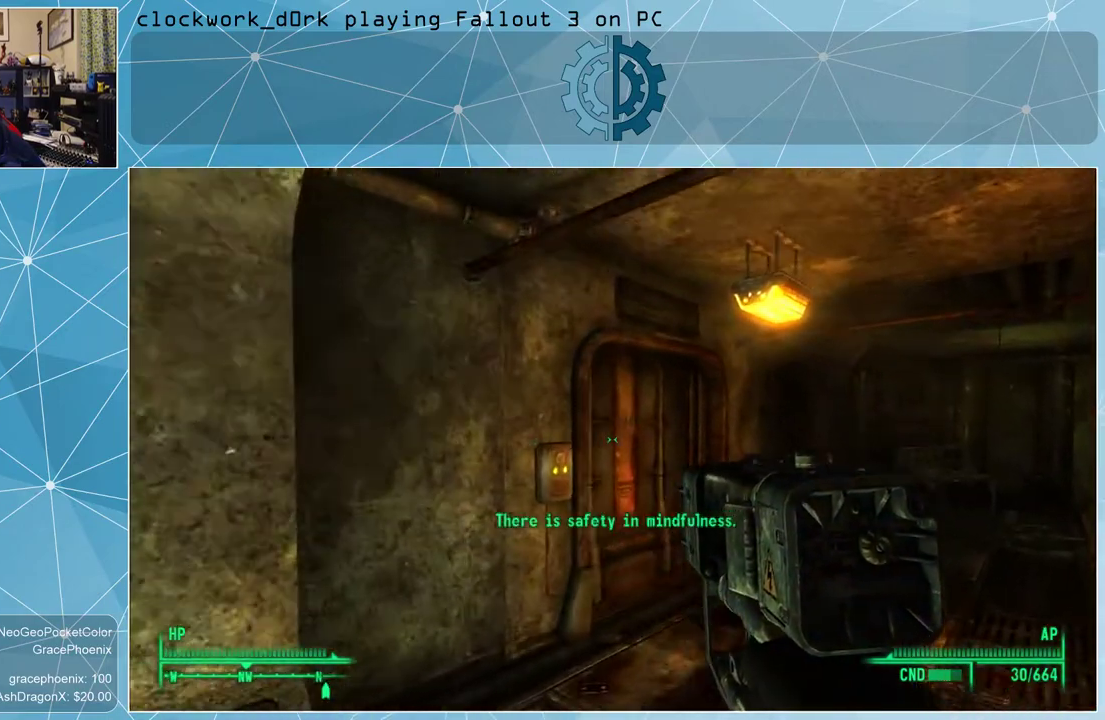
{"keys": ["d", "w"], "mouse": [], "events": []}
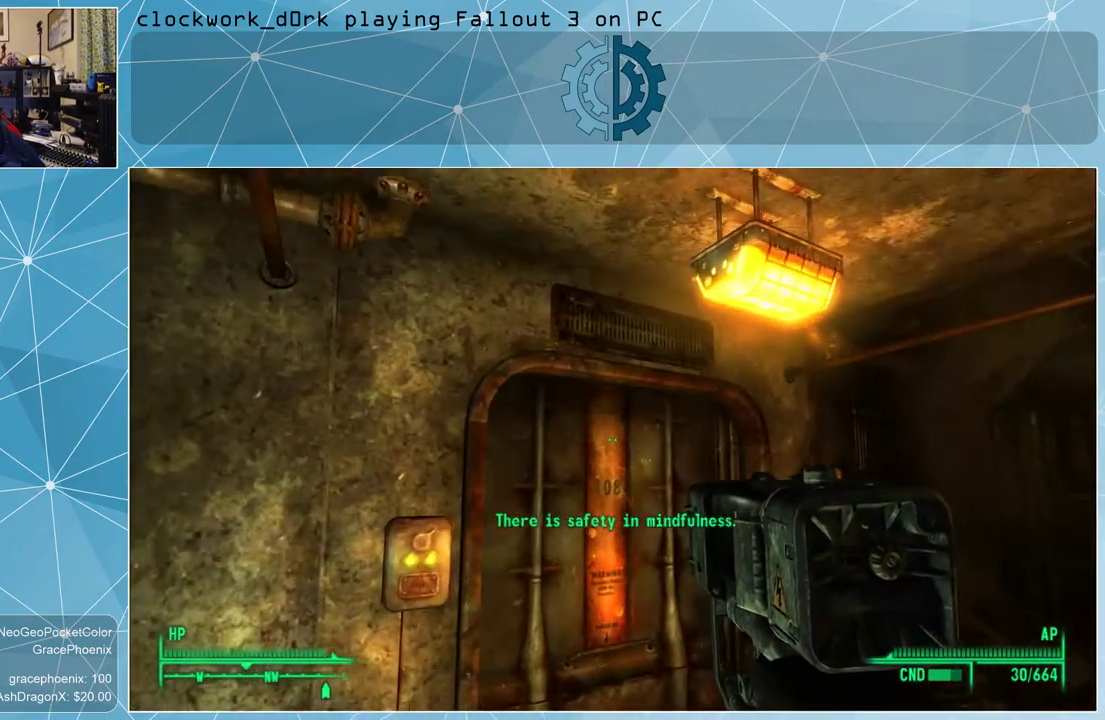
{"keys": [], "mouse": [], "events": [[200, "w", "up"], [266, "d", "up"]]}
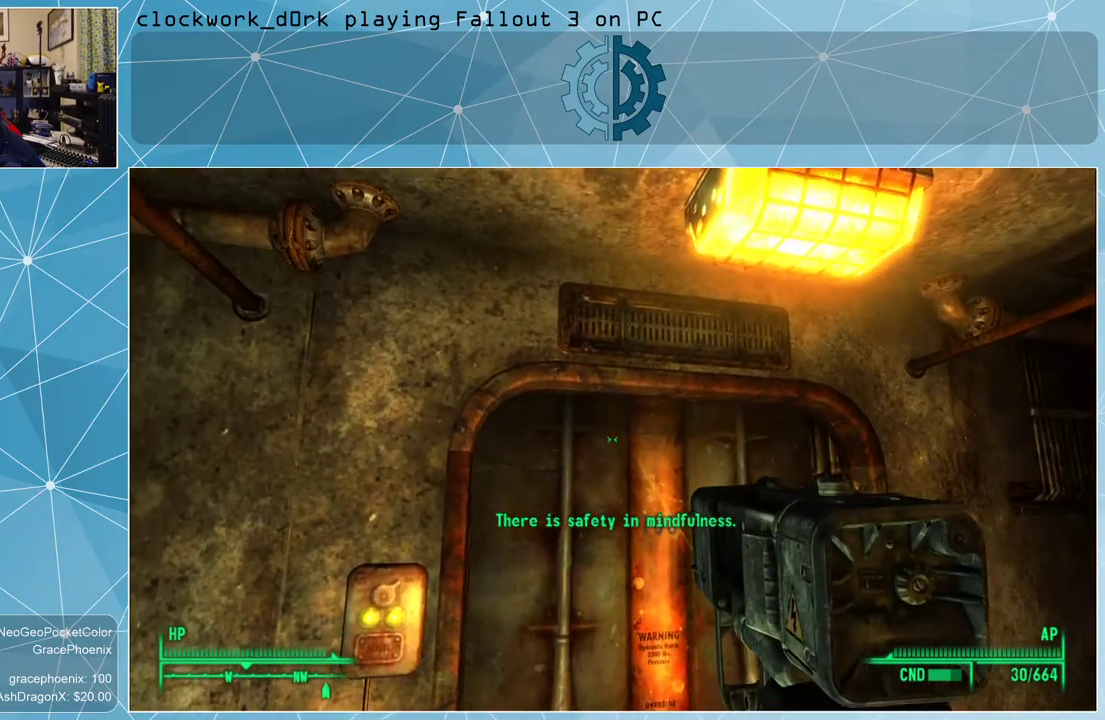
{"keys": [], "mouse": [], "events": []}
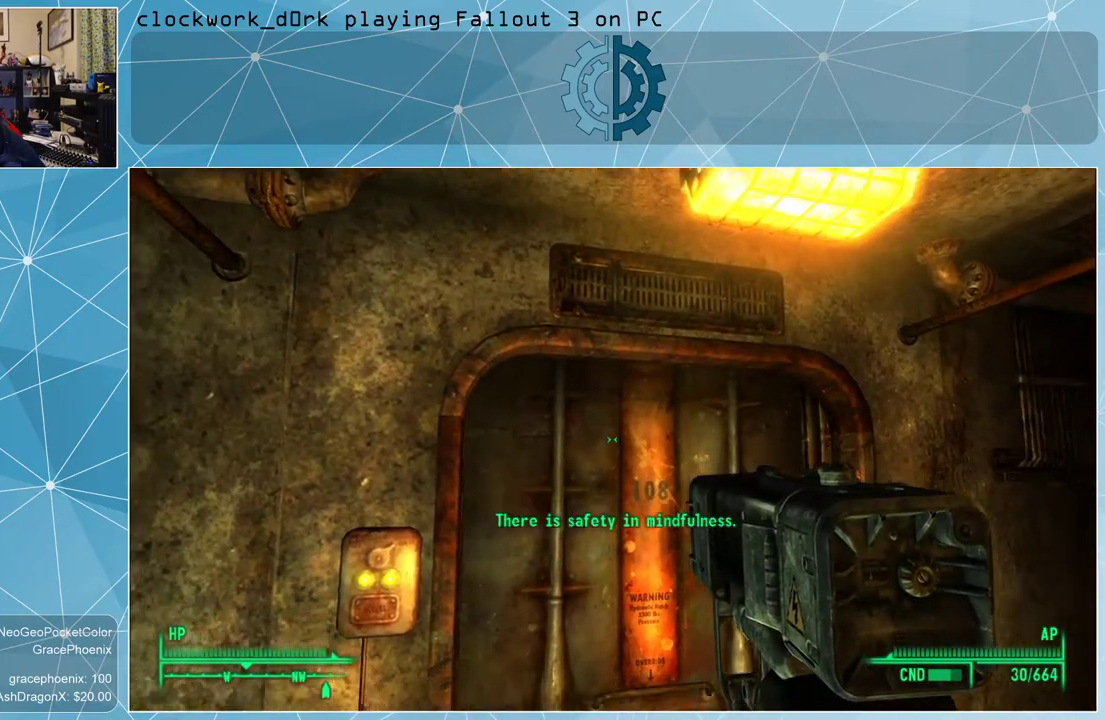
{"keys": [], "mouse": [], "events": []}
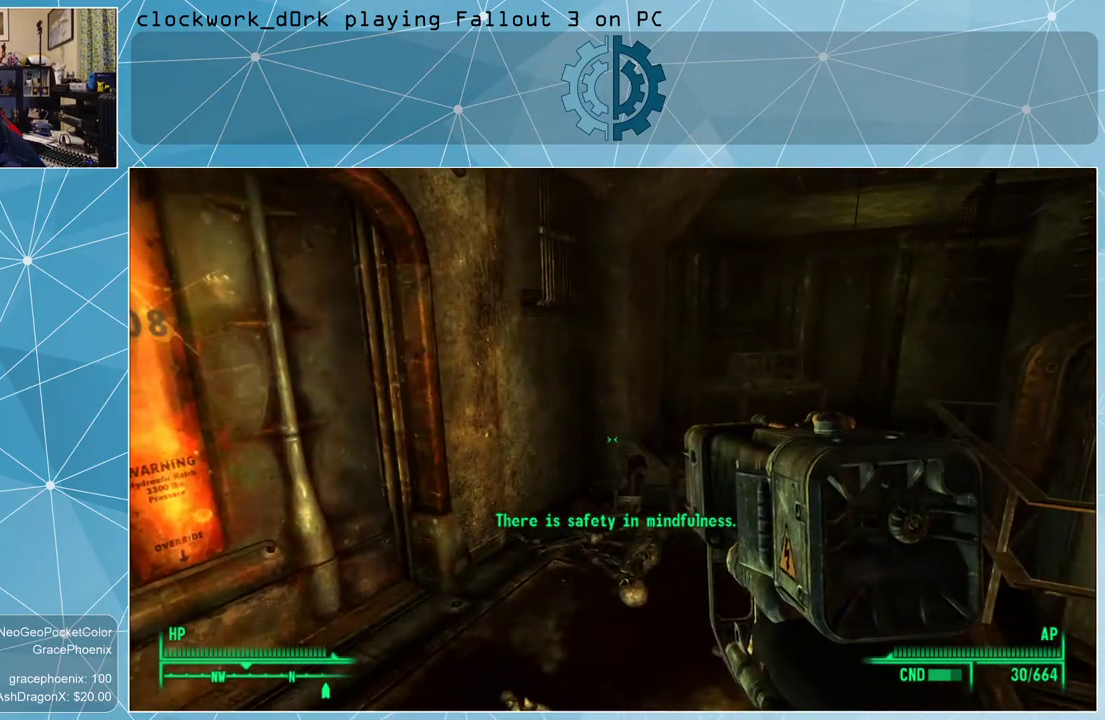
{"keys": ["a", "w"], "mouse": [], "events": [[266, "a", "down"], [300, "w", "down"]]}
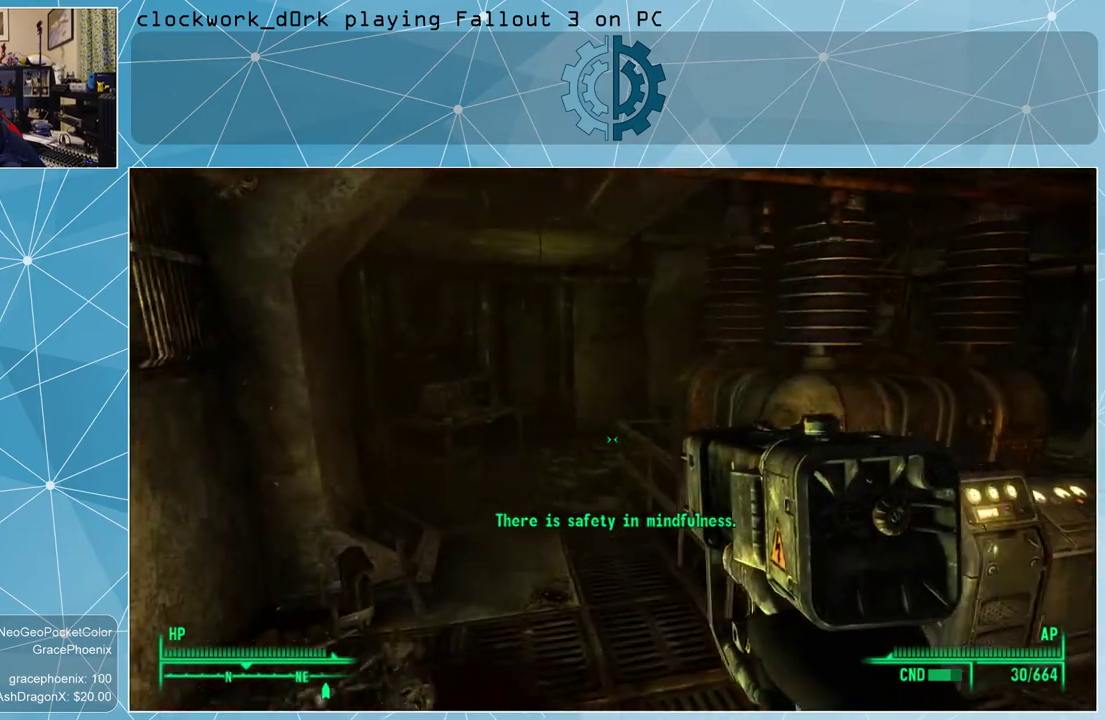
{"keys": ["a", "w"], "mouse": [], "events": []}
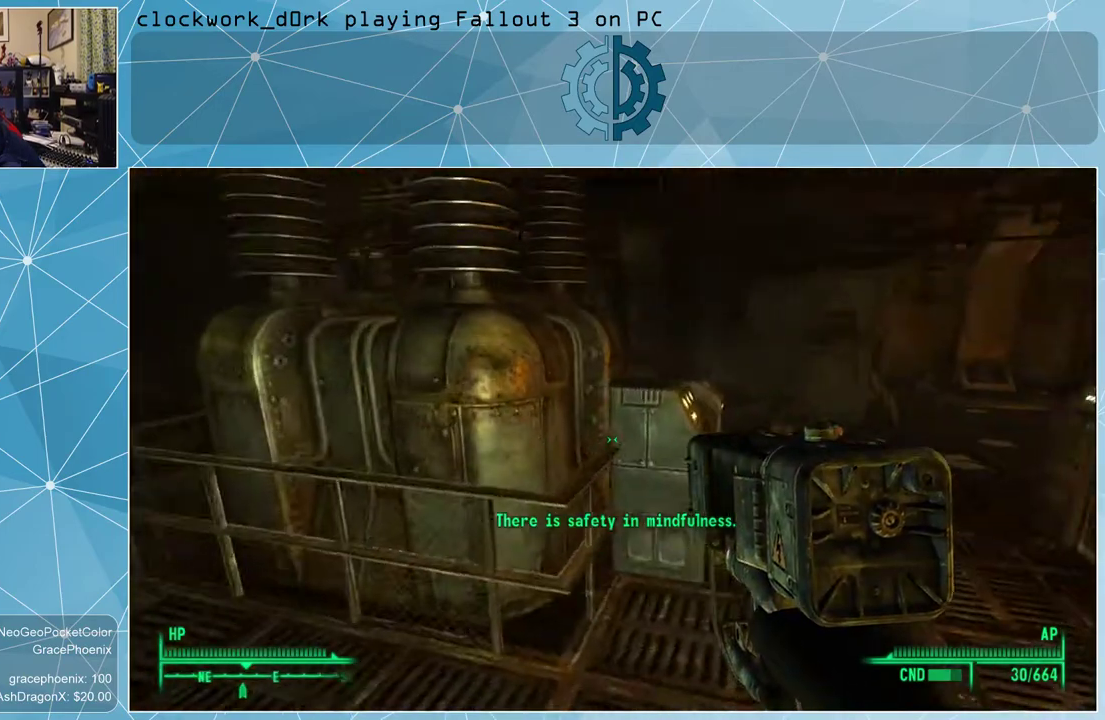
{"keys": ["a"], "mouse": [], "events": [[100, "a", "up"], [166, "w", "up"], [466, "a", "down"]]}
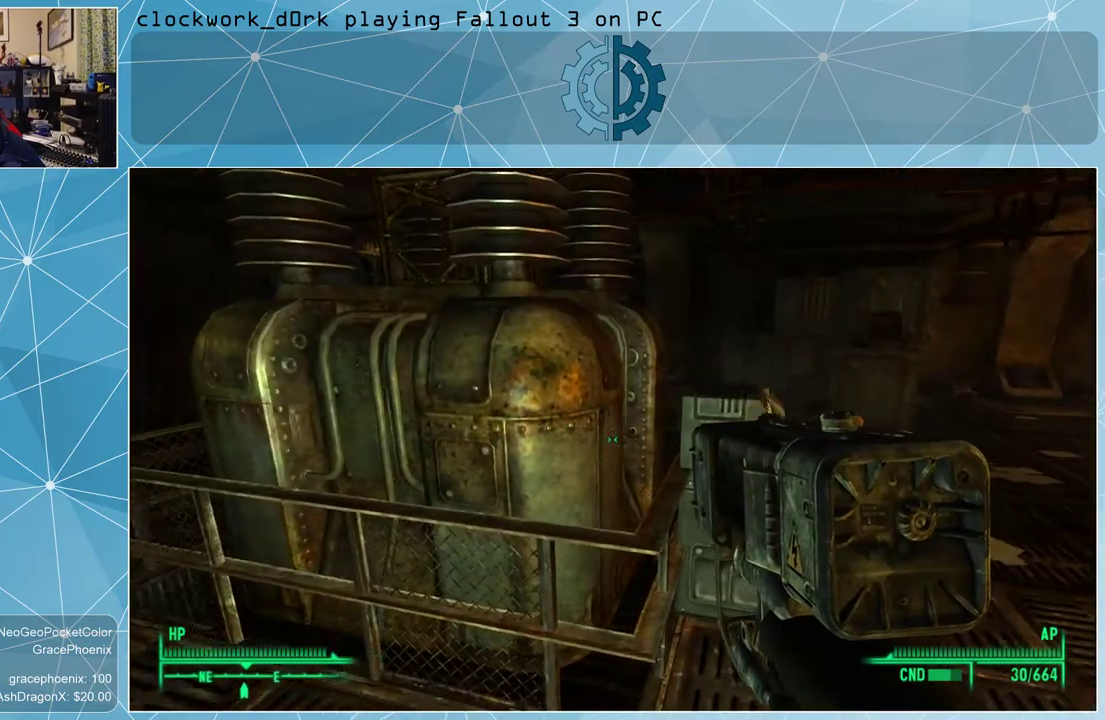
{"keys": ["a", "w"], "mouse": [], "events": [[166, "w", "down"]]}
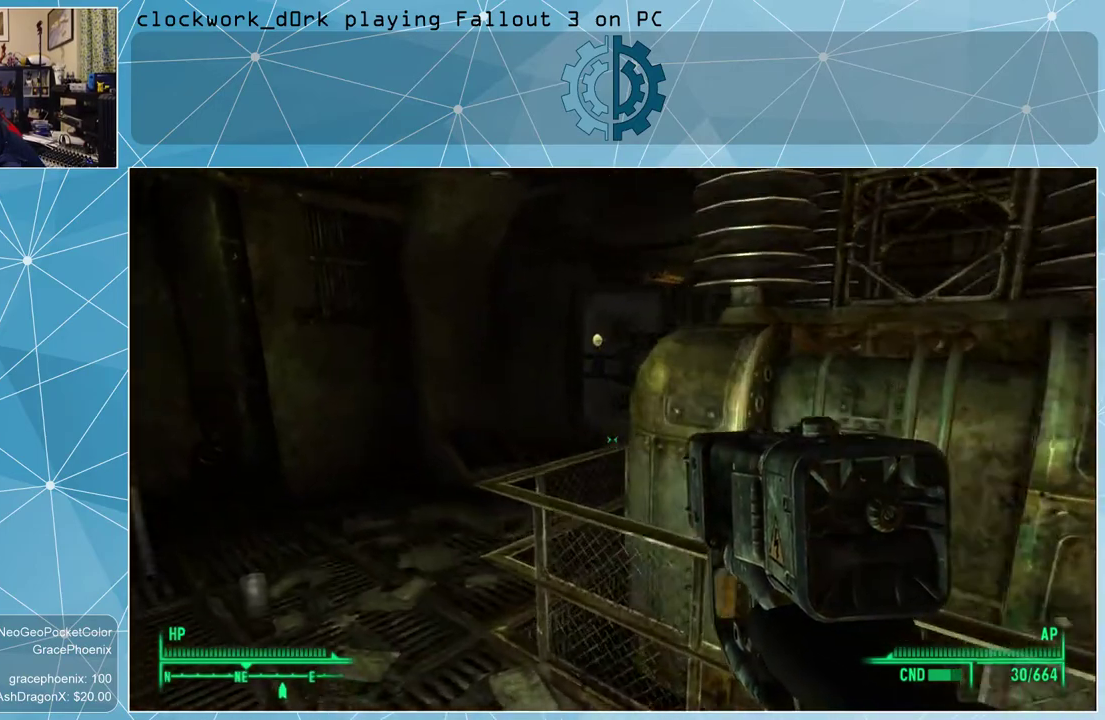
{"keys": ["a", "w"], "mouse": [], "events": []}
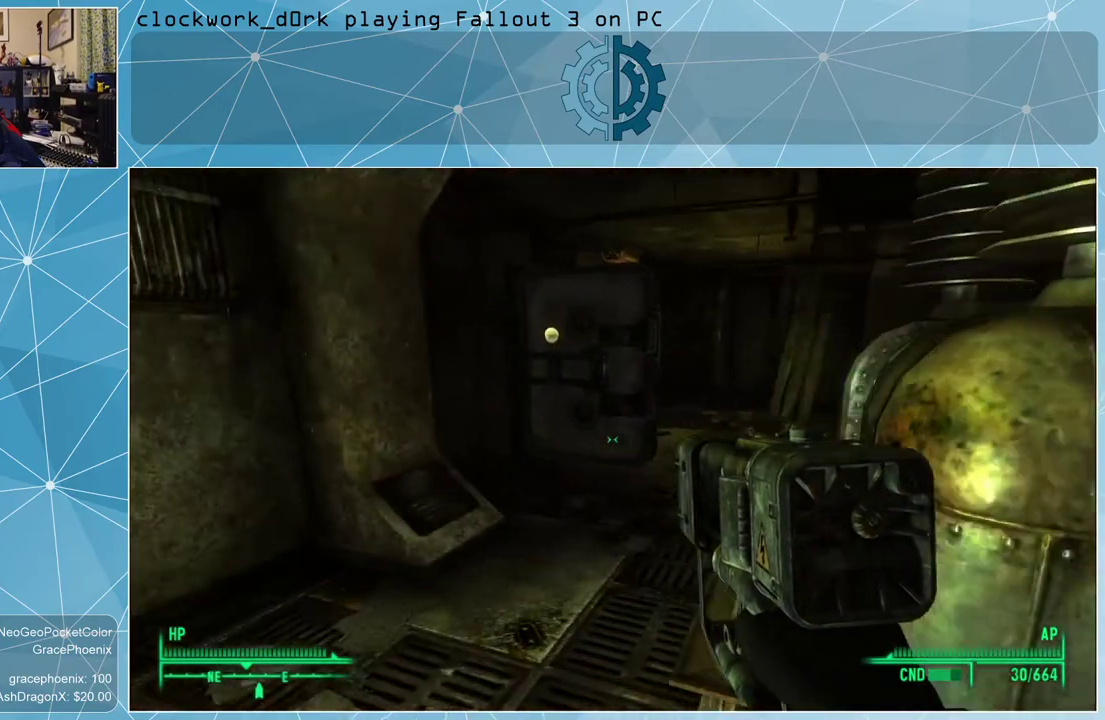
{"keys": ["w"], "mouse": [], "events": [[300, "a", "up"]]}
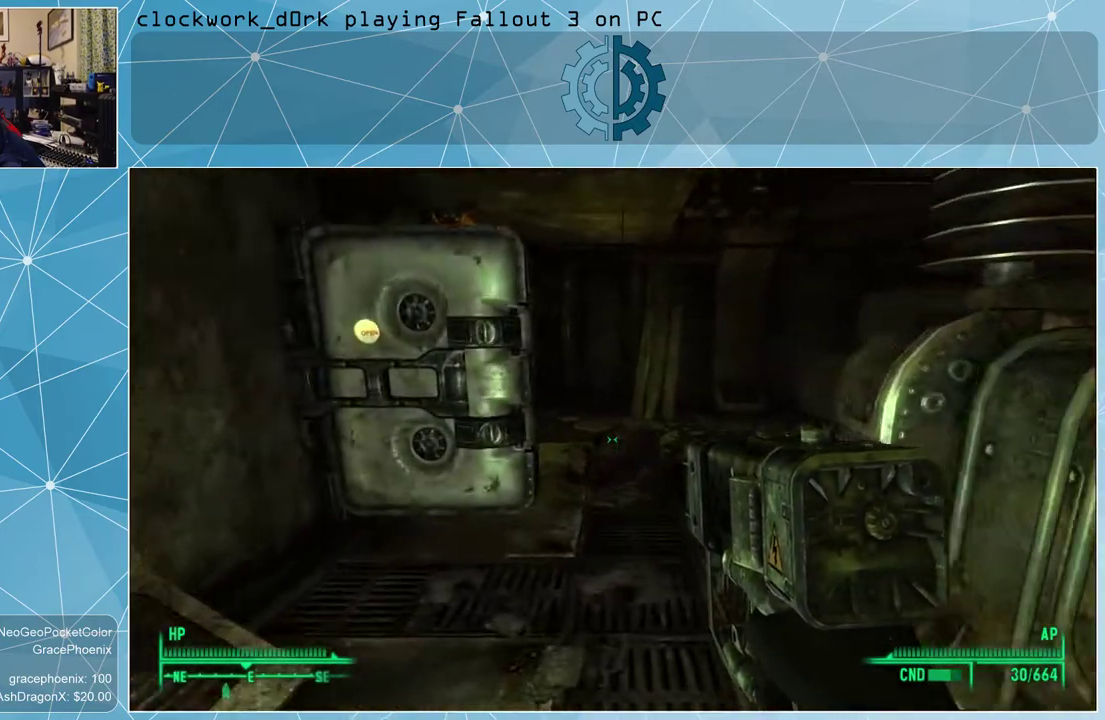
{"keys": ["d", "w"], "mouse": [], "events": [[500, "d", "down"]]}
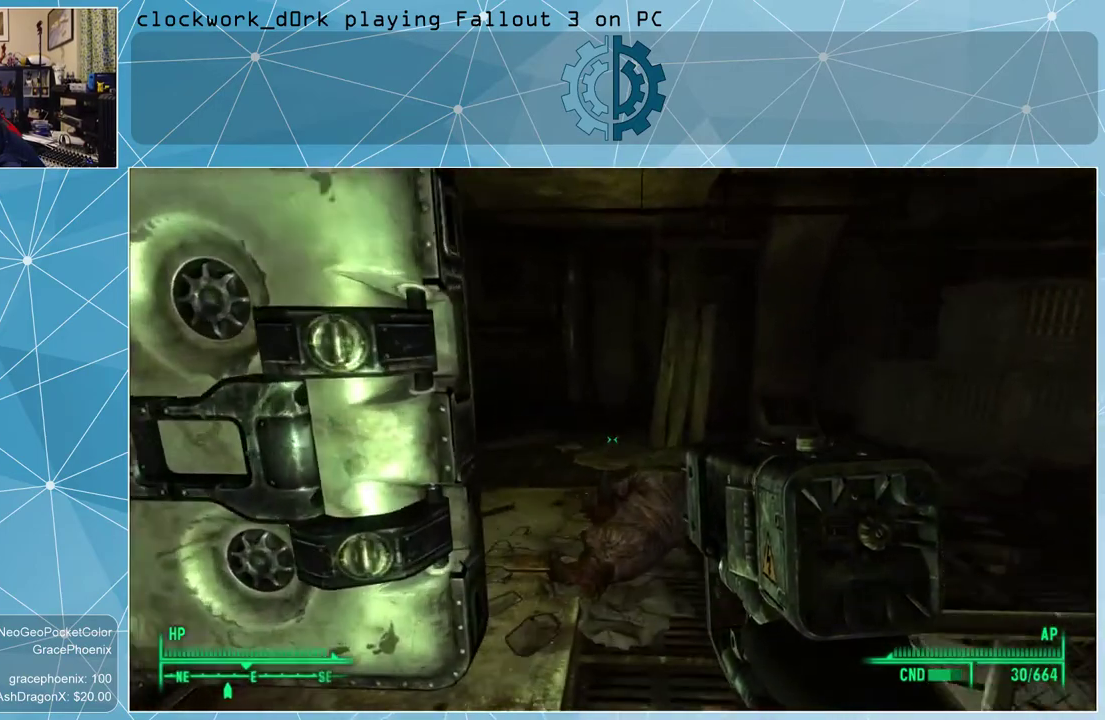
{"keys": ["d", "w"], "mouse": [], "events": [[133, "d", "up"], [133, "w", "up"], [466, "d", "down"], [466, "w", "down"]]}
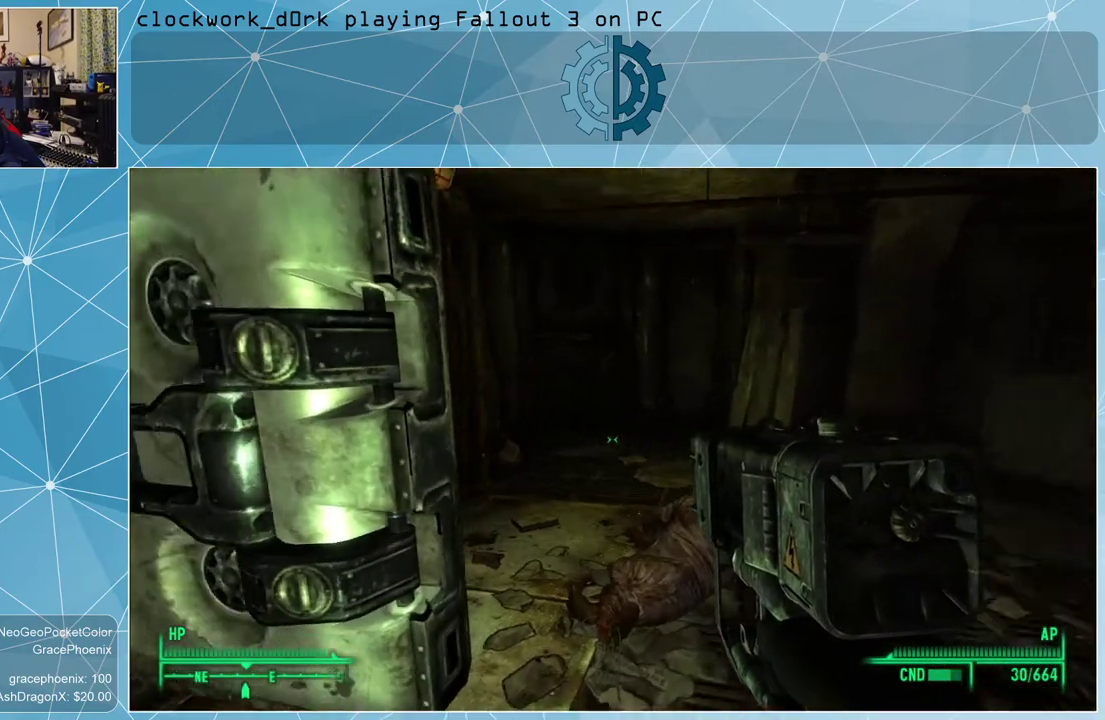
{"keys": ["d", "w"], "mouse": [], "events": []}
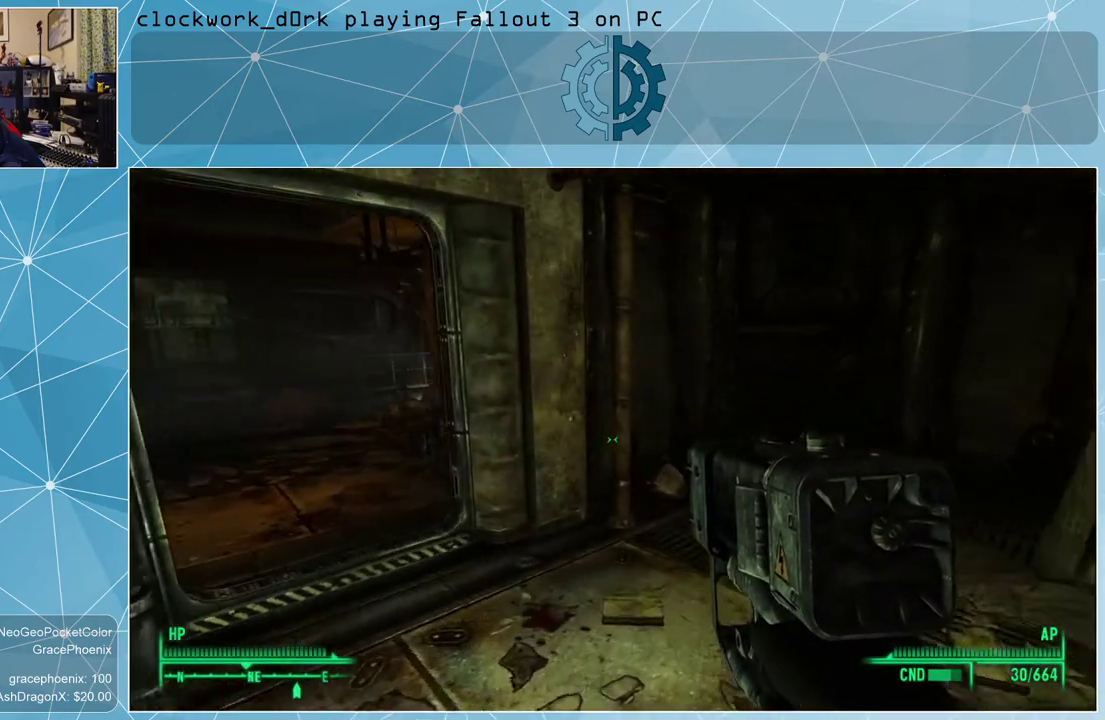
{"keys": ["a", "w"], "mouse": [], "events": [[166, "d", "up"], [200, "w", "up"], [500, "a", "down"], [500, "w", "down"]]}